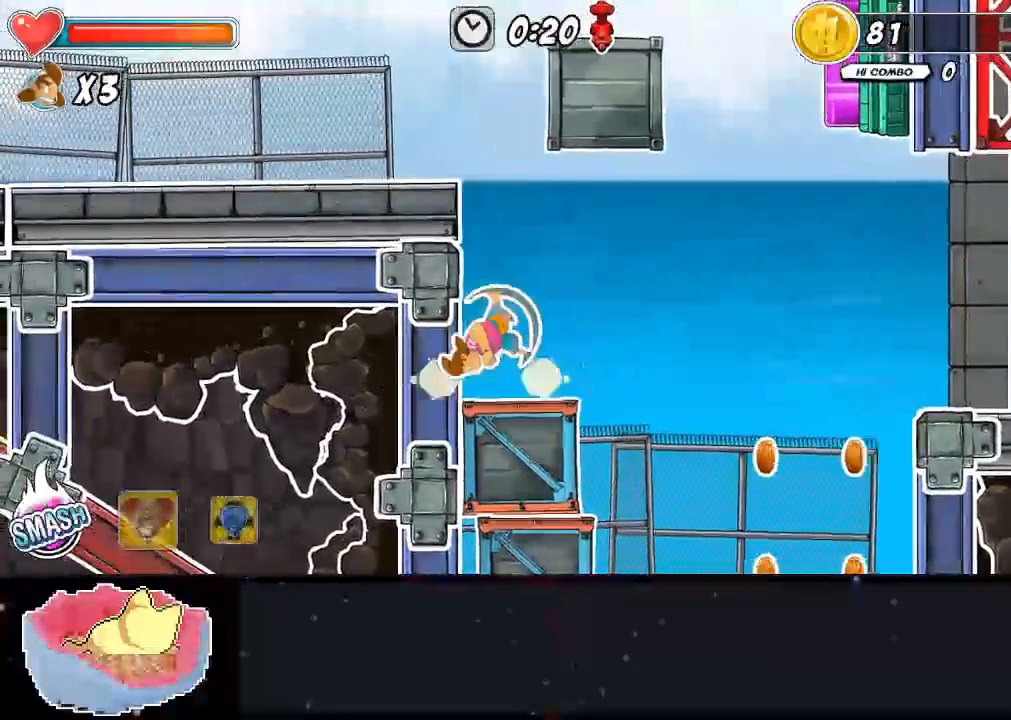
Gameplay with a controller (Xbox layout); each line is a JSON object with the inputs held at the frame after it (dt_ms = milliseconds from this image to that frame). "events" lists button and stick changes between this image and that frame as [ms after this image, input, new state], when the widget could be followed in between. Not read: DPAD_LEFT L3 R3.
{"dt_ms": 1000, "buttons": [], "left_stick": "center", "right_stick": "center"}
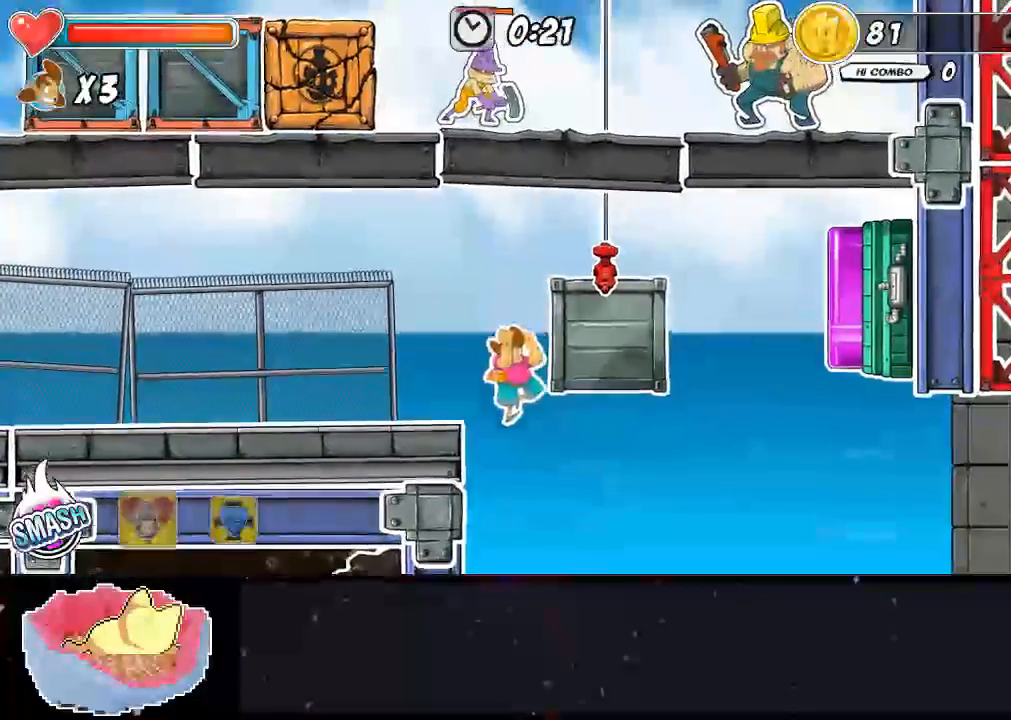
{"dt_ms": 500, "buttons": [], "left_stick": "center", "right_stick": "center", "events": []}
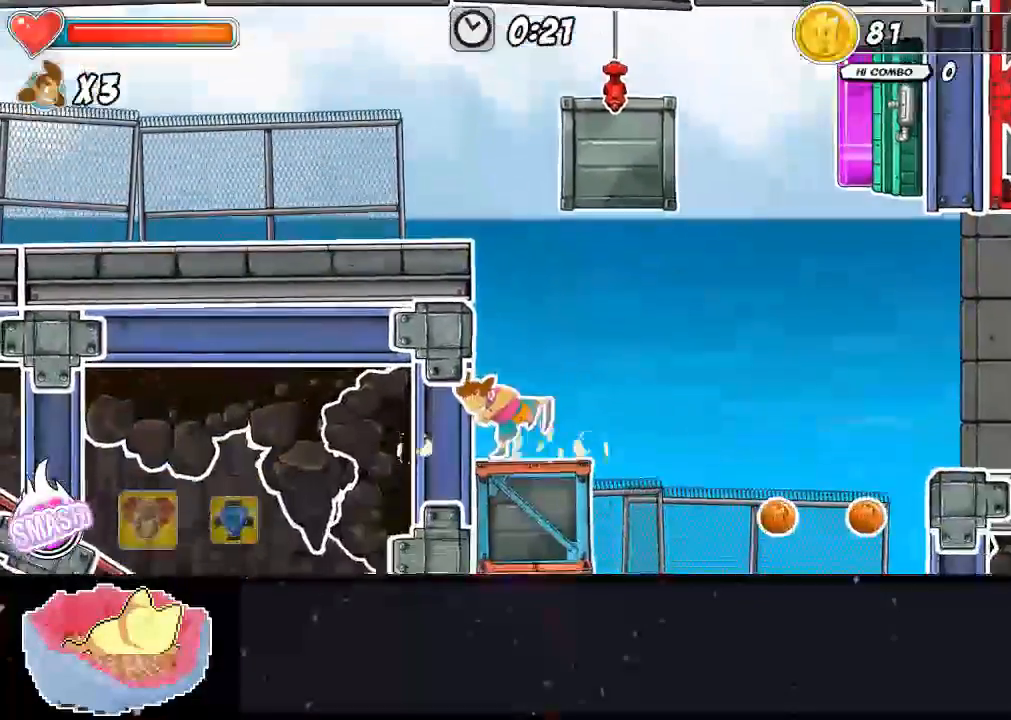
{"dt_ms": 500, "buttons": [], "left_stick": "center", "right_stick": "center", "events": []}
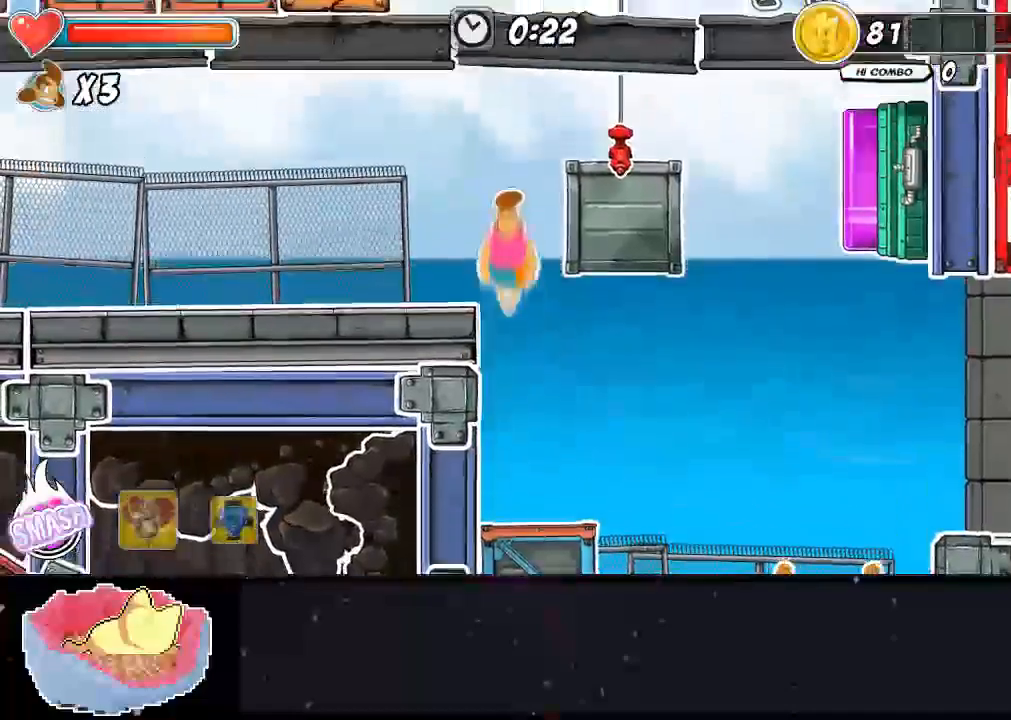
{"dt_ms": 500, "buttons": [], "left_stick": "center", "right_stick": "center", "events": [[100, "DPAD_RIGHT", "down"], [233, "DPAD_RIGHT", "up"], [233, "Y", "down"], [300, "Y", "up"]]}
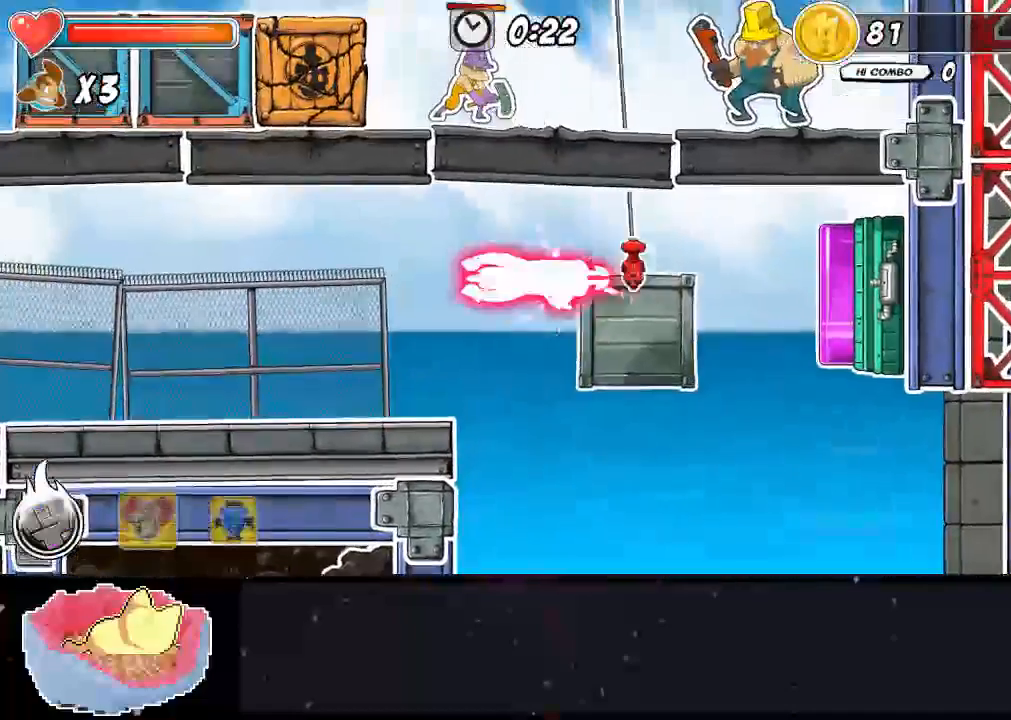
{"dt_ms": 500, "buttons": [], "left_stick": "center", "right_stick": "center", "events": []}
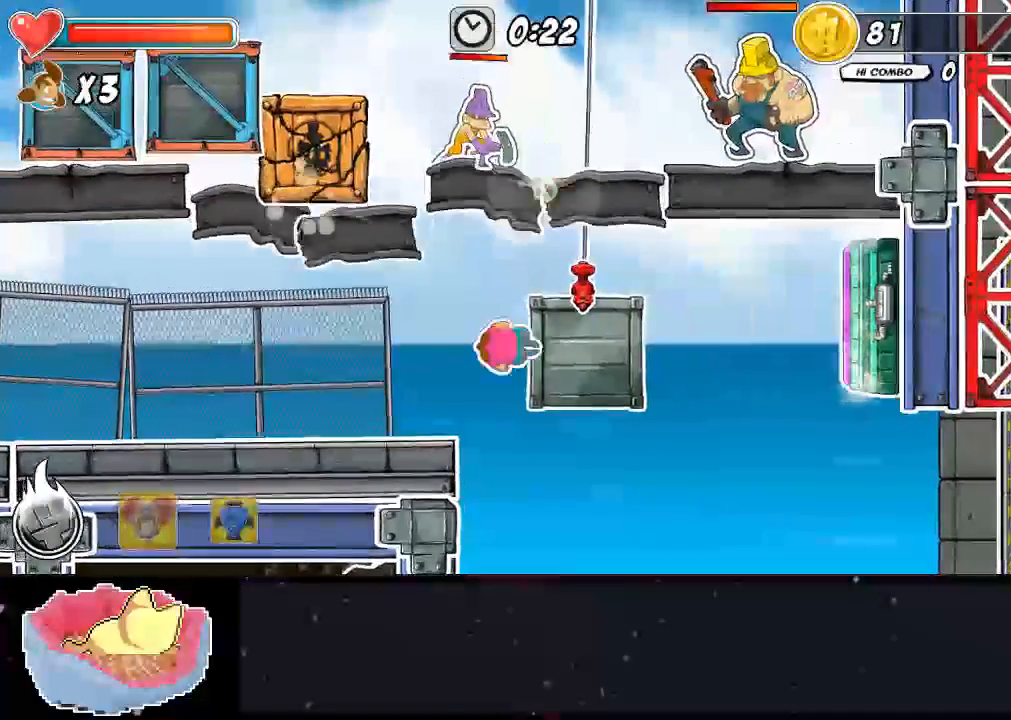
{"dt_ms": 500, "buttons": ["A"], "left_stick": "center", "right_stick": "center", "events": [[333, "A", "down"]]}
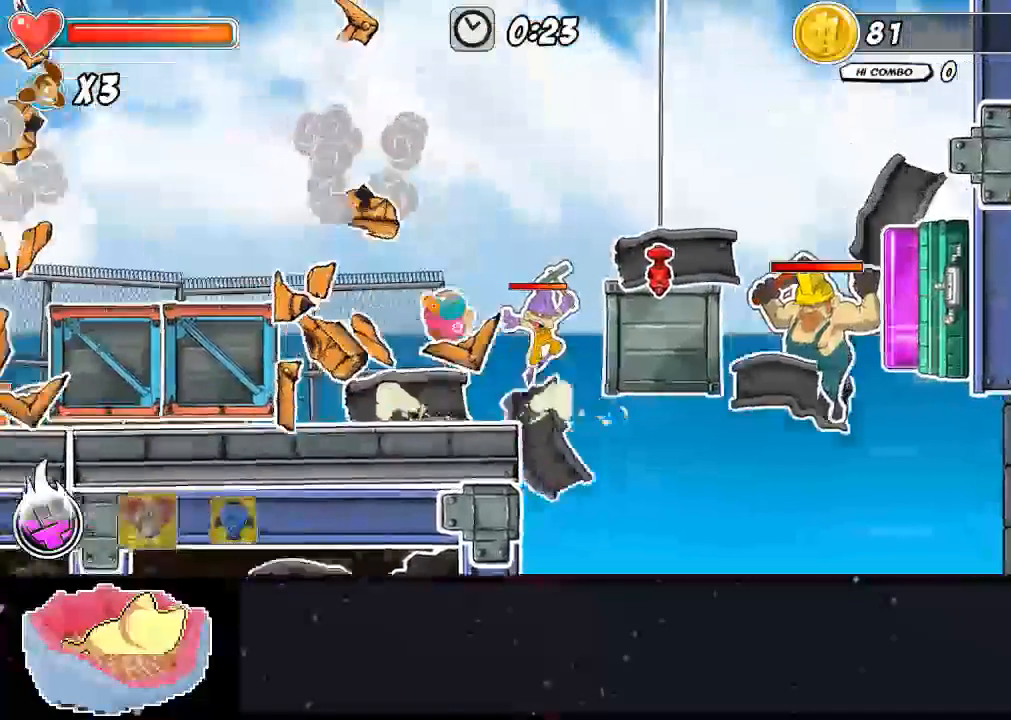
{"dt_ms": 500, "buttons": [], "left_stick": "center", "right_stick": "center", "events": [[100, "A", "up"]]}
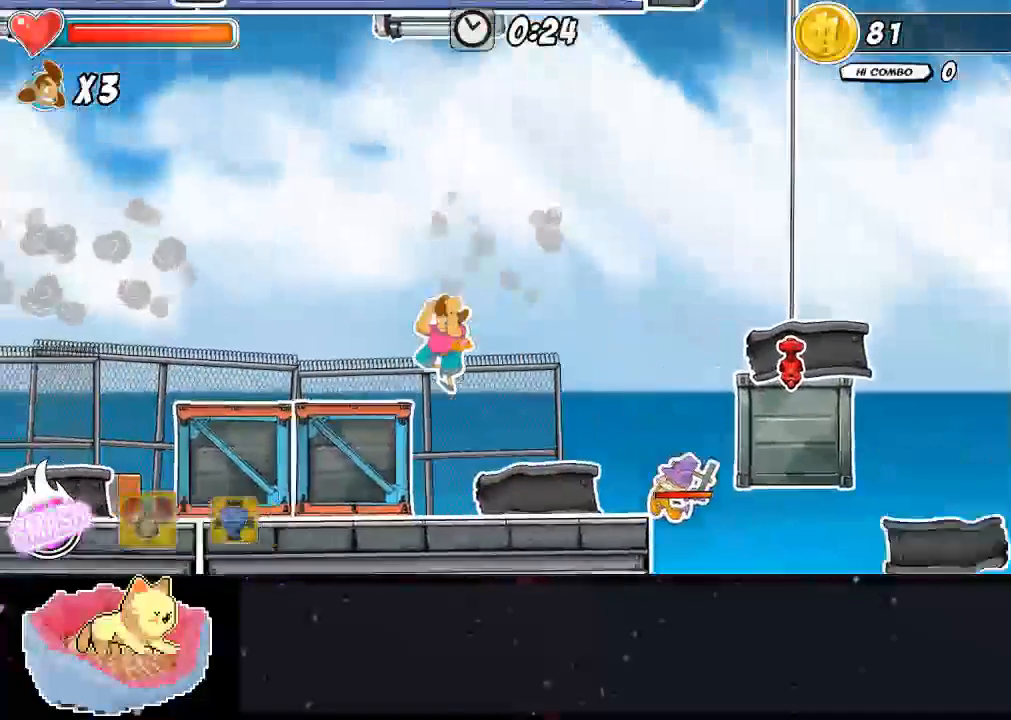
{"dt_ms": 500, "buttons": [], "left_stick": "center", "right_stick": "center", "events": []}
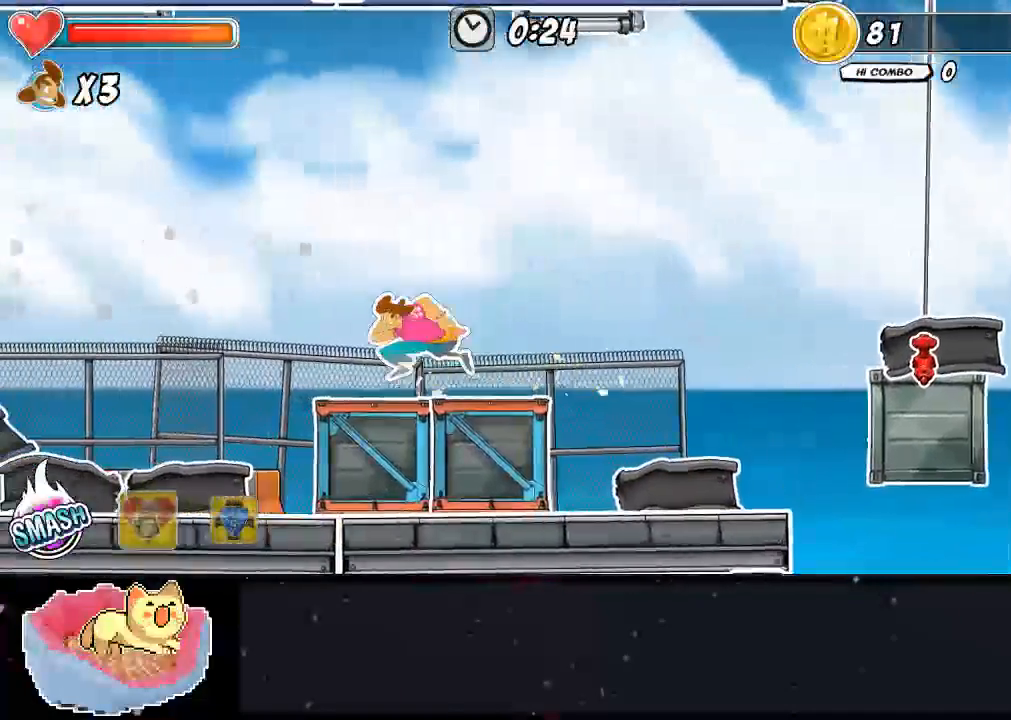
{"dt_ms": 500, "buttons": ["DPAD_RIGHT"], "left_stick": "center", "right_stick": "center", "events": [[133, "A", "down"], [400, "DPAD_RIGHT", "down"], [467, "A", "up"]]}
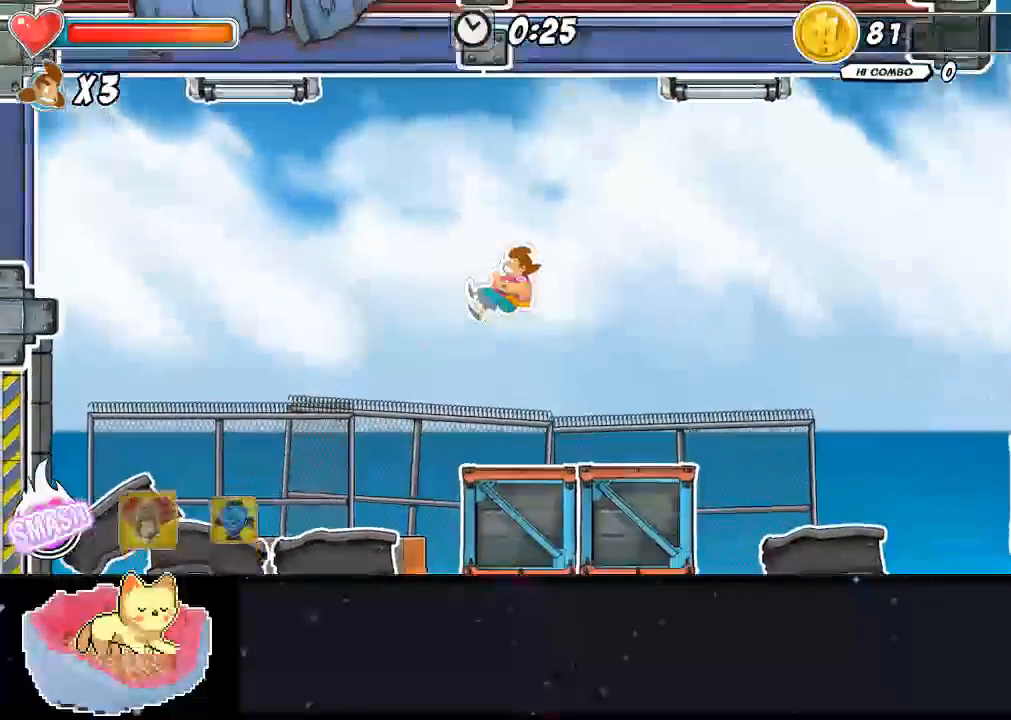
{"dt_ms": 500, "buttons": ["A", "DPAD_RIGHT"], "left_stick": "center", "right_stick": "center", "events": [[100, "A", "down"]]}
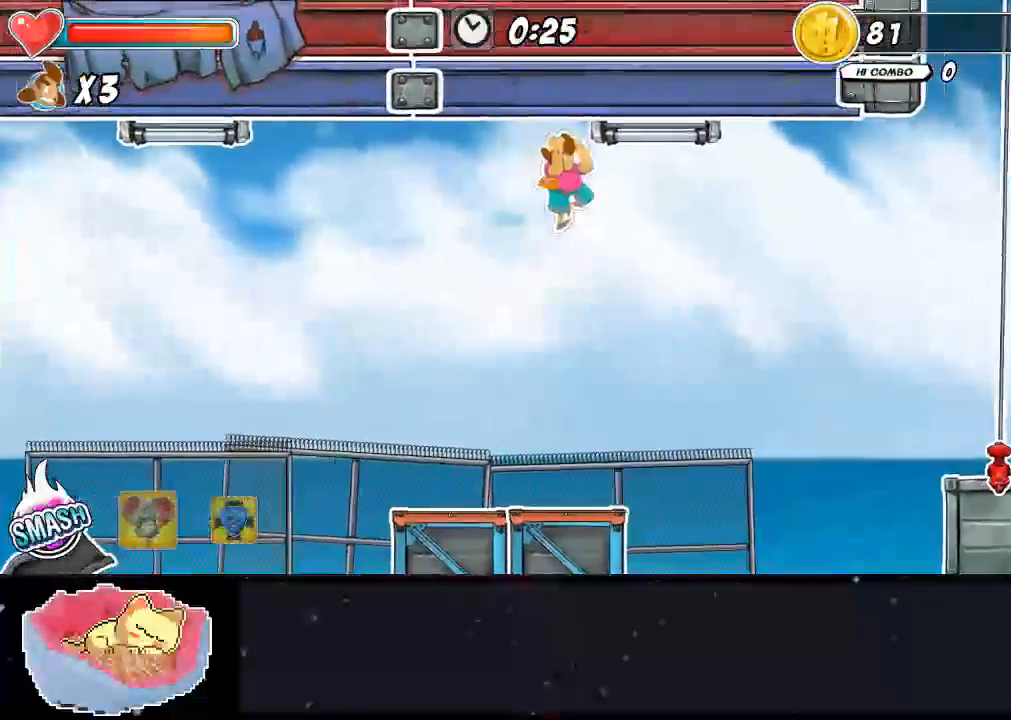
{"dt_ms": 500, "buttons": ["DPAD_UP"], "left_stick": "center", "right_stick": "center", "events": [[67, "A", "up"], [67, "DPAD_UP", "down"], [133, "Y", "down"], [167, "DPAD_RIGHT", "up"], [267, "Y", "up"]]}
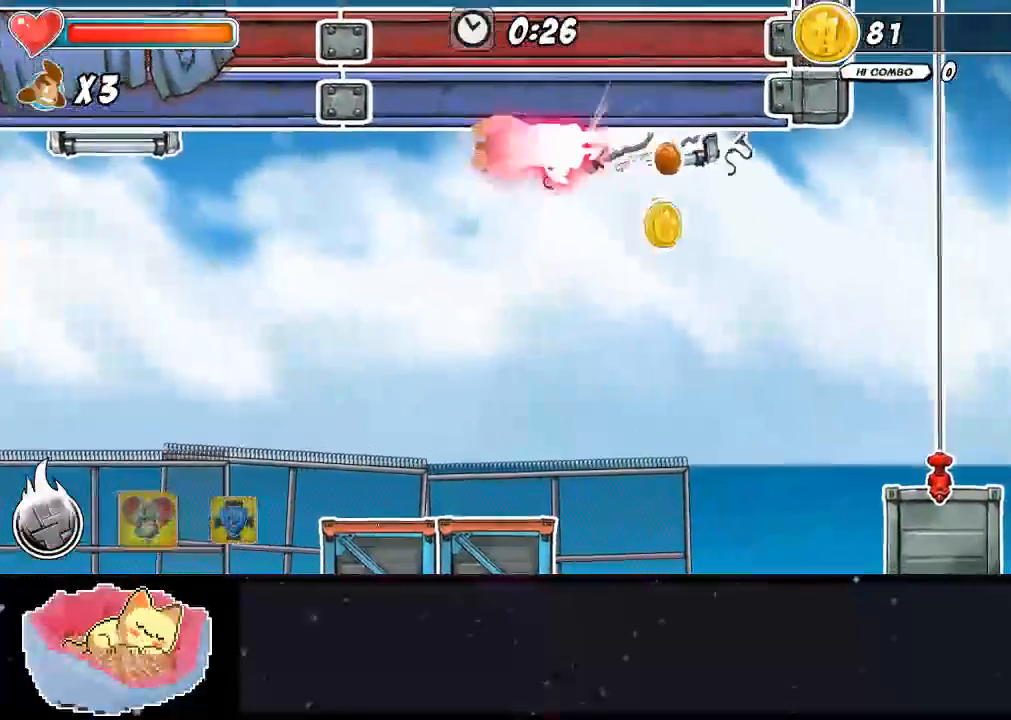
{"dt_ms": 500, "buttons": [], "left_stick": "center", "right_stick": "center", "events": [[33, "DPAD_UP", "up"]]}
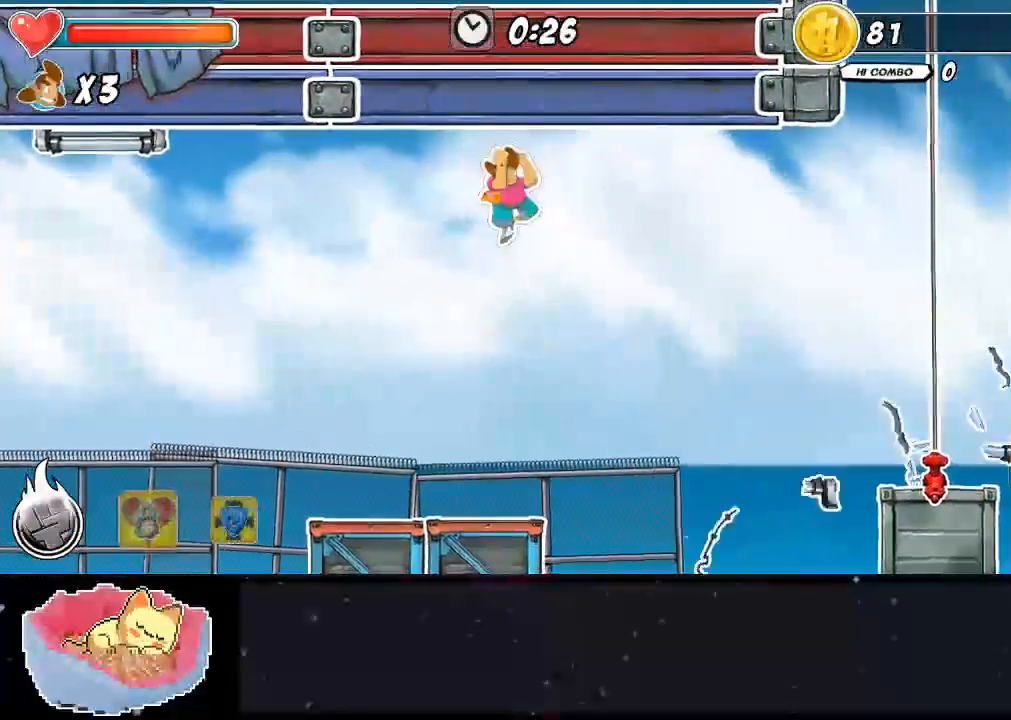
{"dt_ms": 500, "buttons": [], "left_stick": "center", "right_stick": "center"}
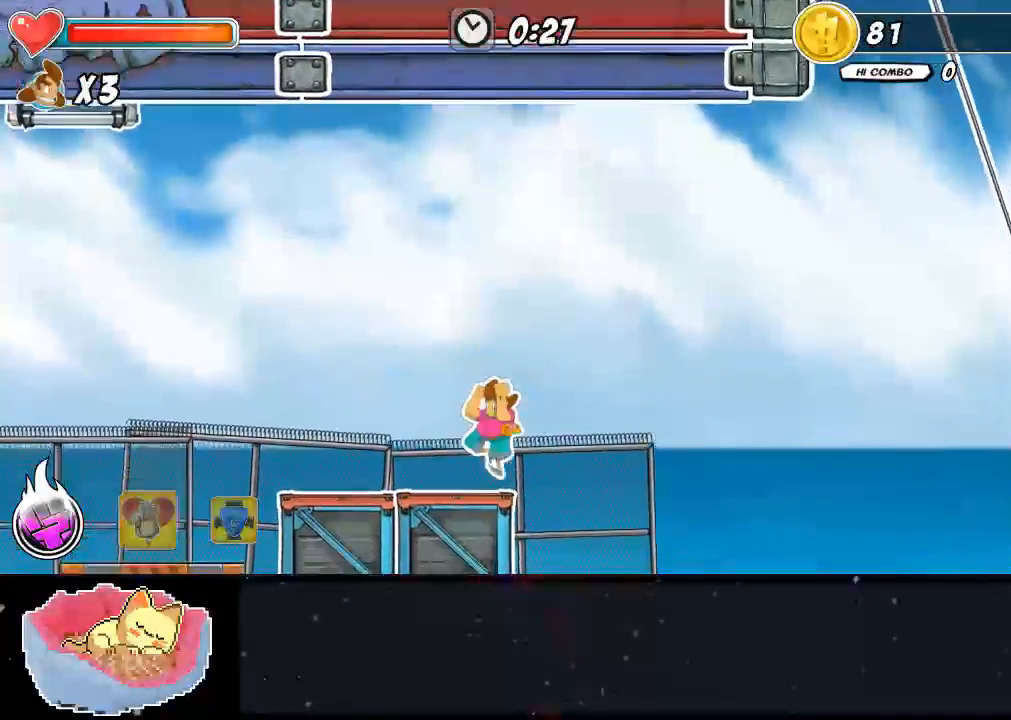
{"dt_ms": 500, "buttons": ["A"], "left_stick": "center", "right_stick": "center"}
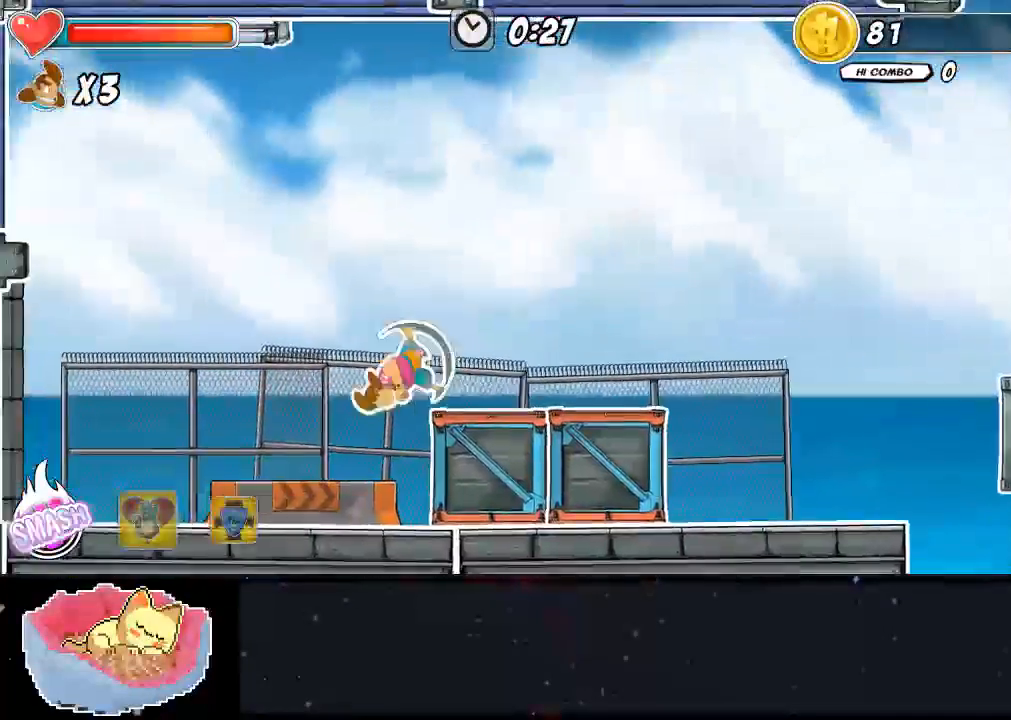
{"dt_ms": 500, "buttons": ["DPAD_UP"], "left_stick": "center", "right_stick": "center", "events": [[133, "A", "up"], [267, "A", "down"], [500, "A", "up"], [500, "DPAD_UP", "down"]]}
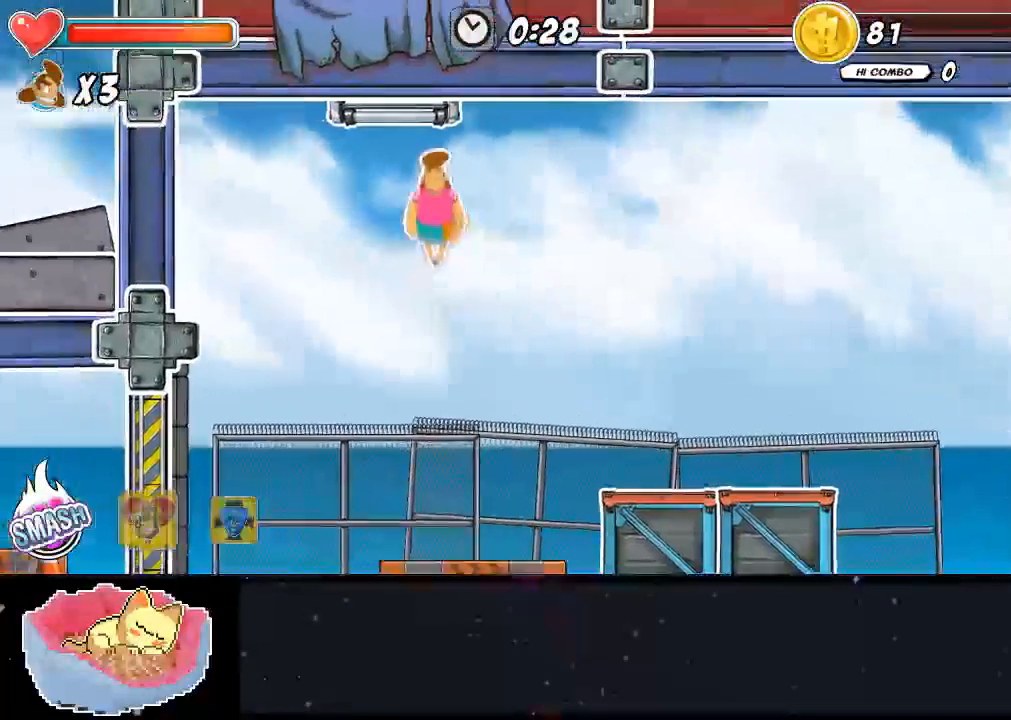
{"dt_ms": 1000, "buttons": ["A"], "left_stick": "center", "right_stick": "center"}
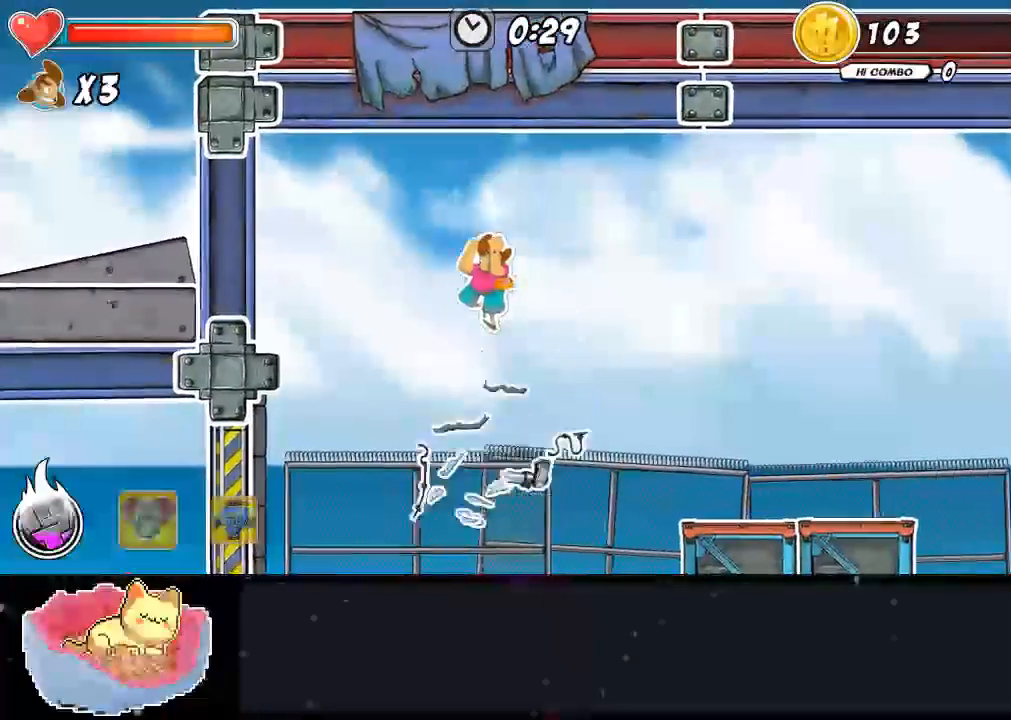
{"dt_ms": 500, "buttons": ["A", "DPAD_RIGHT"], "left_stick": "center", "right_stick": "center", "events": [[233, "DPAD_RIGHT", "down"]]}
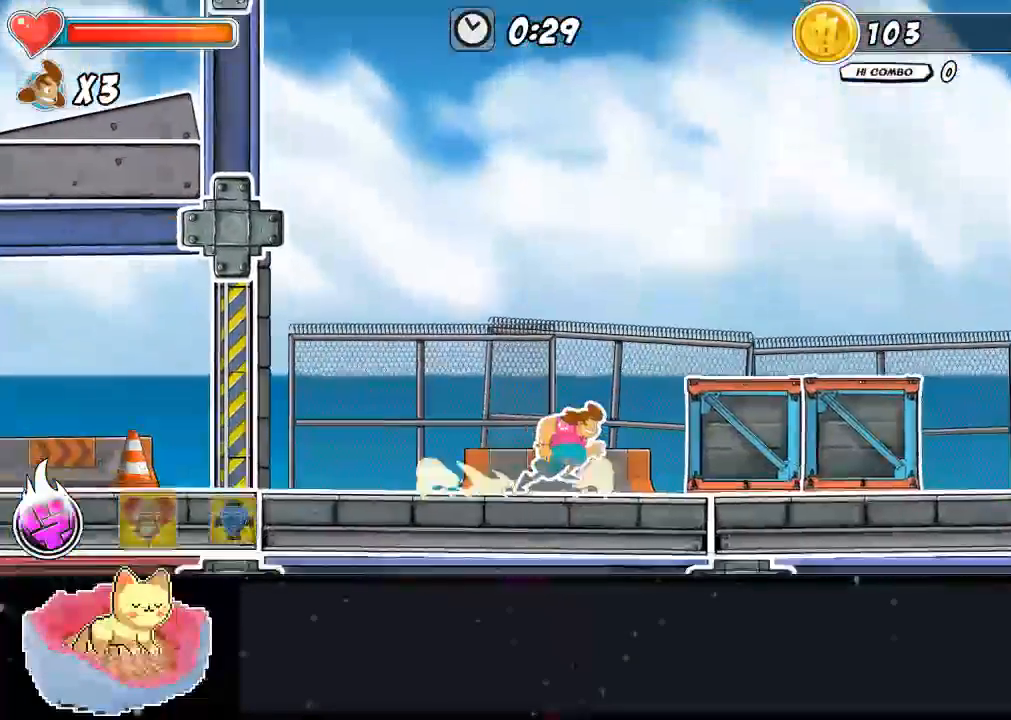
{"dt_ms": 500, "buttons": ["DPAD_RIGHT"], "left_stick": "center", "right_stick": "center", "events": [[200, "A", "up"]]}
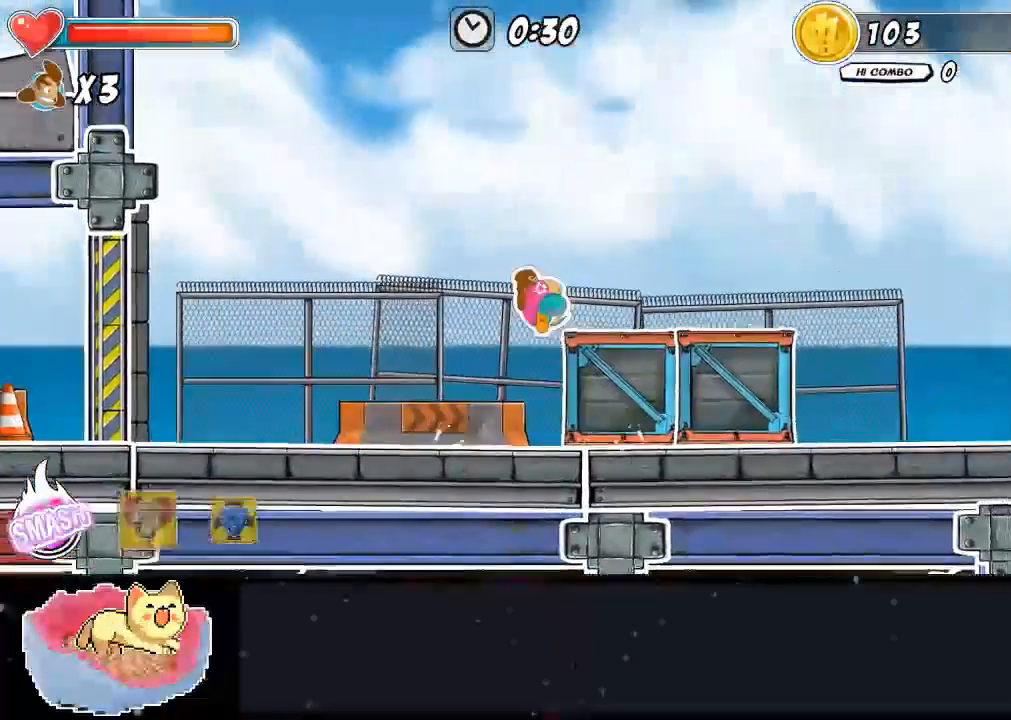
{"dt_ms": 500, "buttons": ["DPAD_RIGHT"], "left_stick": "center", "right_stick": "center", "events": []}
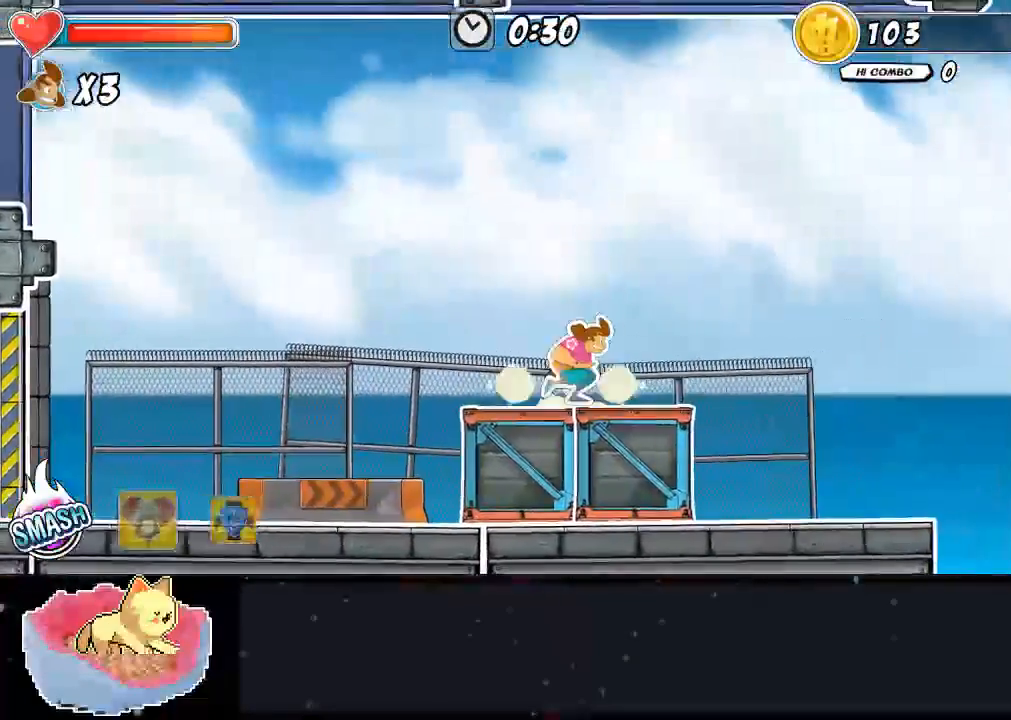
{"dt_ms": 500, "buttons": ["DPAD_RIGHT"], "left_stick": "center", "right_stick": "center", "events": []}
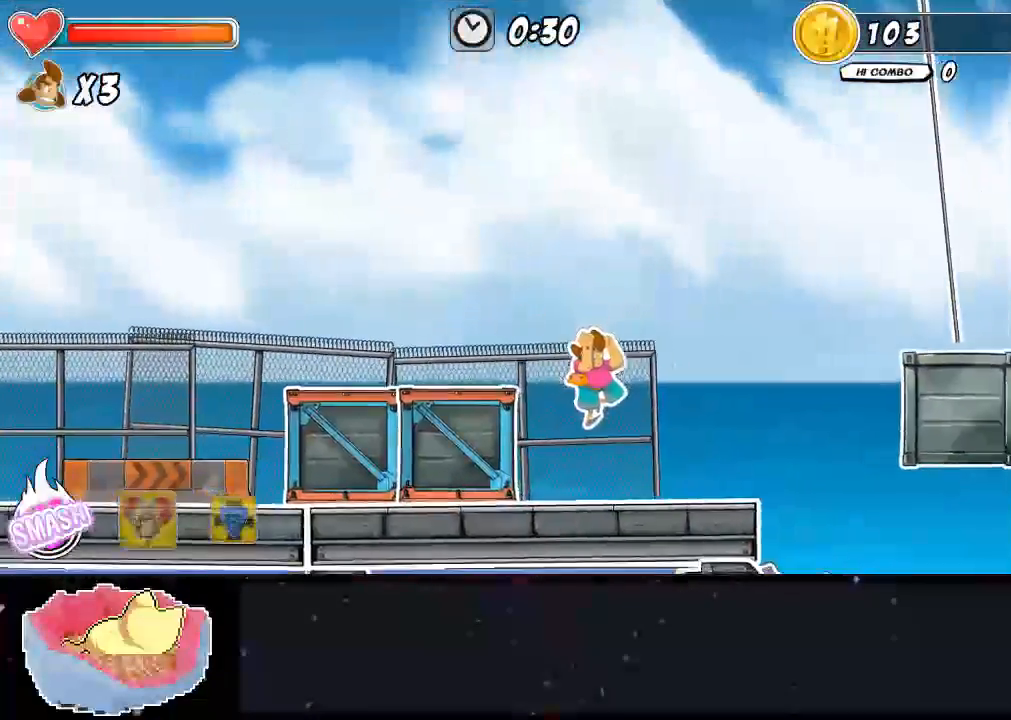
{"dt_ms": 500, "buttons": [], "left_stick": "center", "right_stick": "center", "events": [[433, "DPAD_RIGHT", "up"]]}
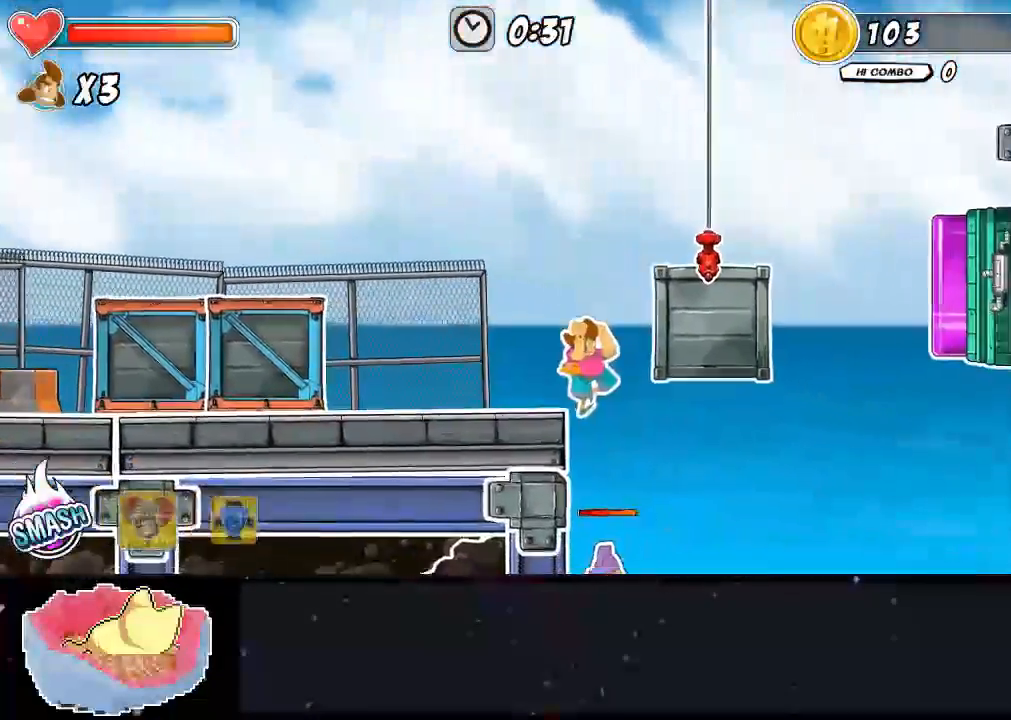
{"dt_ms": 500, "buttons": [], "left_stick": "center", "right_stick": "center", "events": []}
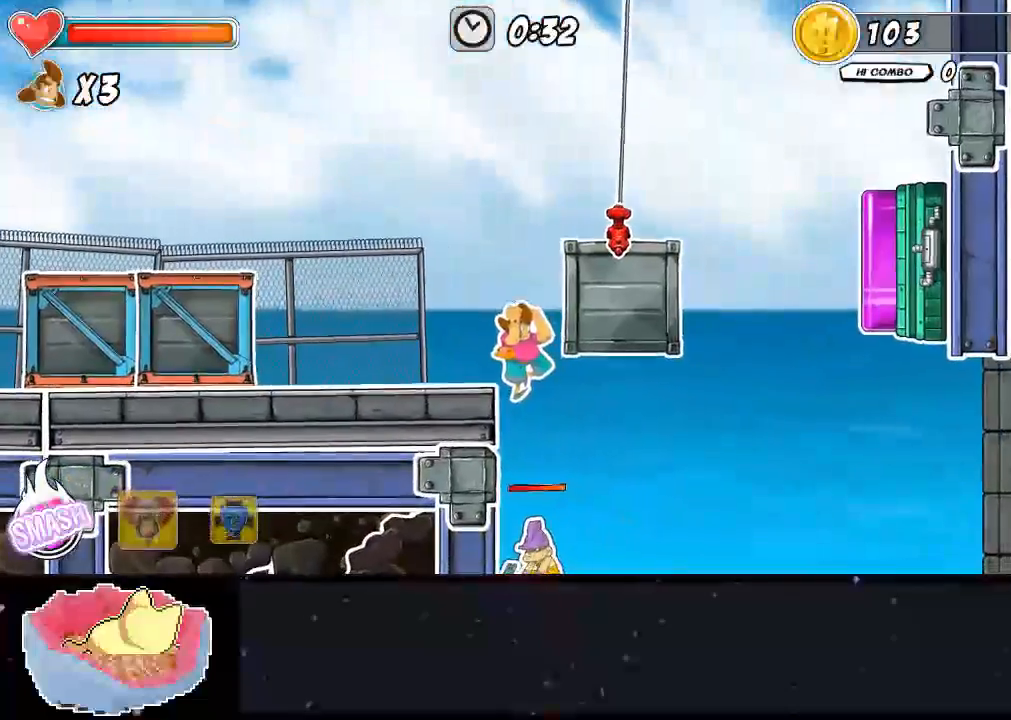
{"dt_ms": 500, "buttons": [], "left_stick": "center", "right_stick": "center", "events": [[133, "DPAD_RIGHT", "down"], [333, "DPAD_RIGHT", "up"]]}